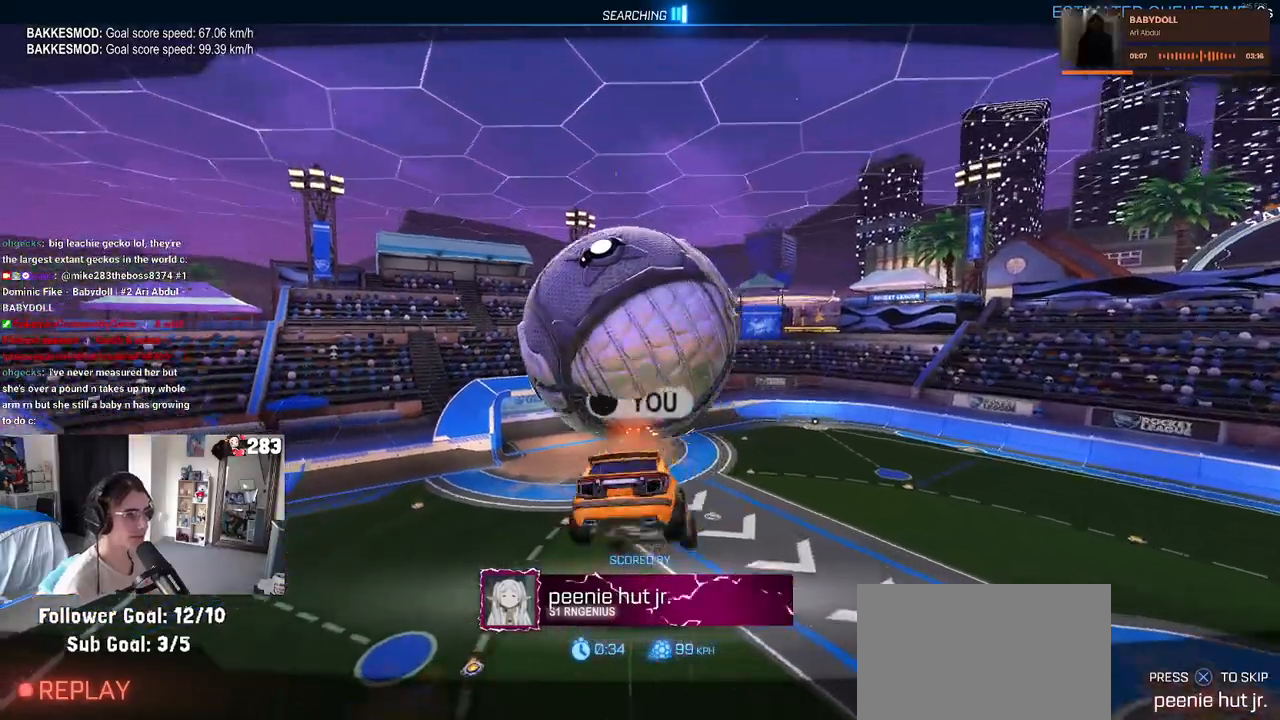
Gameplay with a controller (PlayStation layout); each line is a JSON object with the inputs held at the frame after it. "events" lists button and stick changes between this image and that frame as [ms after this image, input, new state], when the widget could be followed in between. Not read: R2.
{"buttons": [], "left_stick": "center", "right_stick": "center", "events": []}
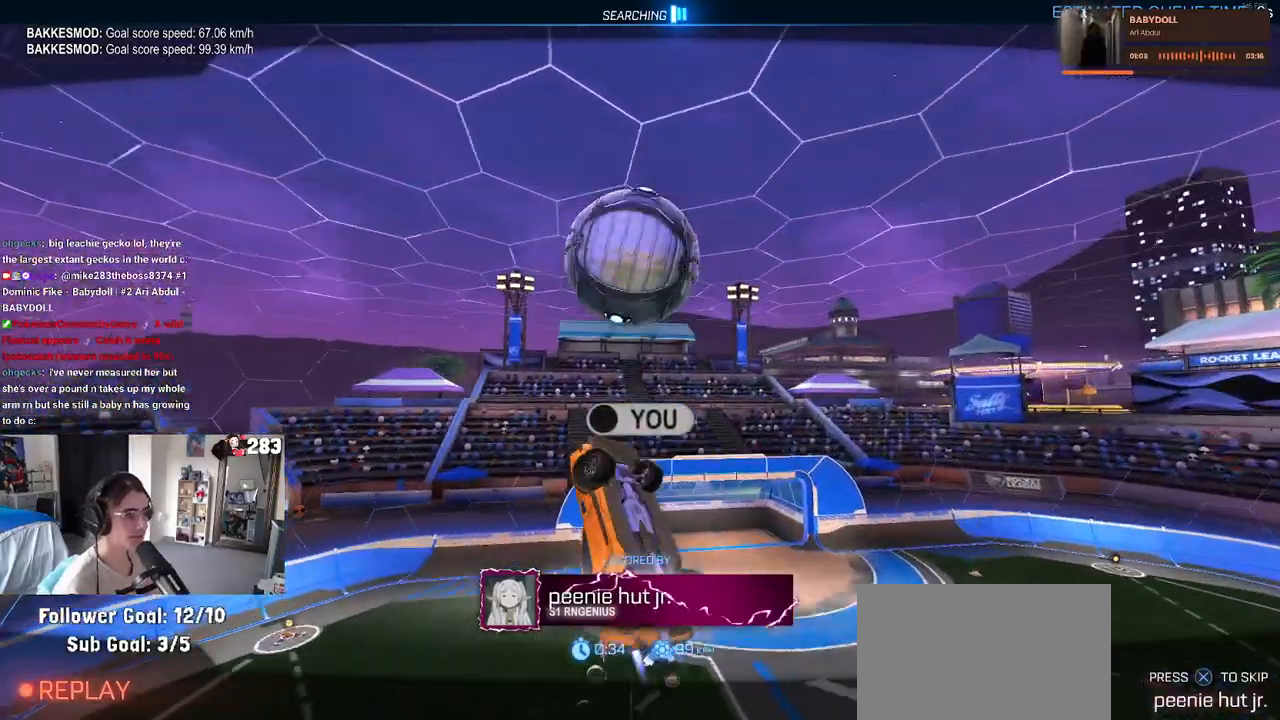
{"buttons": ["R1"], "left_stick": "left", "right_stick": "center", "events": [[183, "CROSS", "down"], [333, "CROSS", "up"], [433, "R1", "down"], [467, "left_stick", "left"]]}
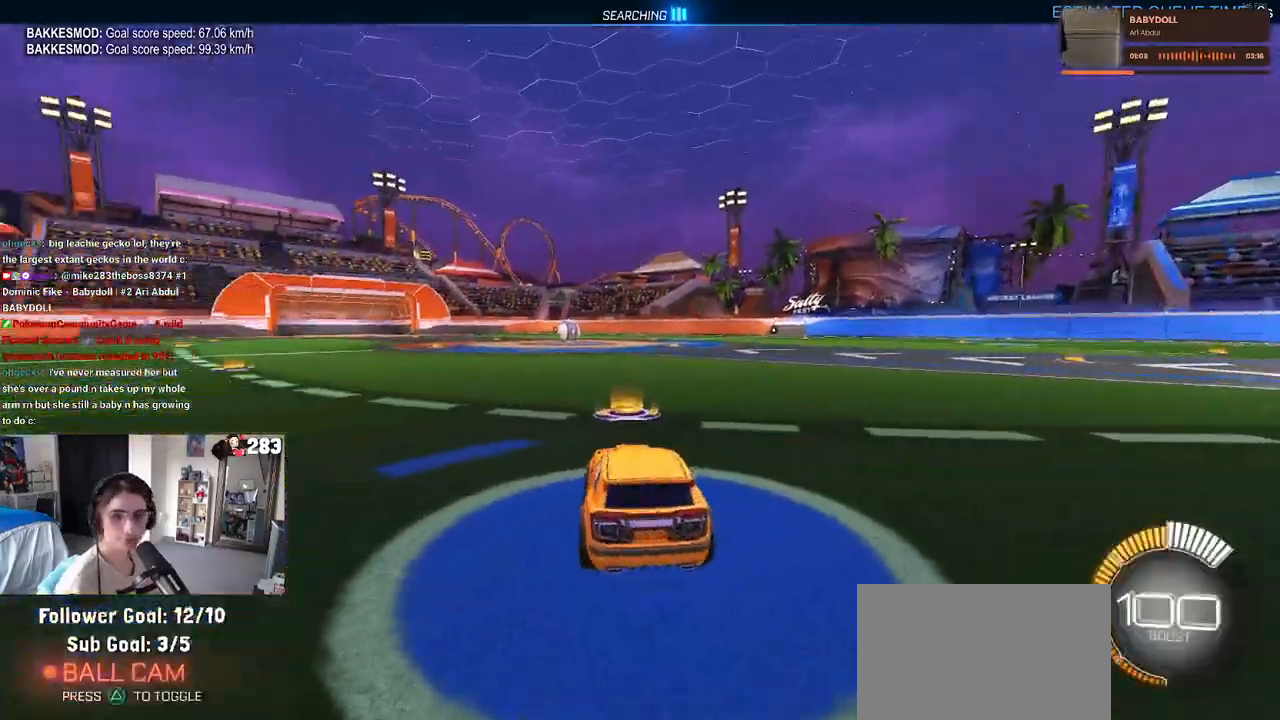
{"buttons": [], "left_stick": "center", "right_stick": "center", "events": [[133, "left_stick", "center"], [233, "TRIANGLE", "down"], [317, "left_stick", "left"], [367, "TRIANGLE", "up"], [483, "R1", "up"], [483, "left_stick", "center"]]}
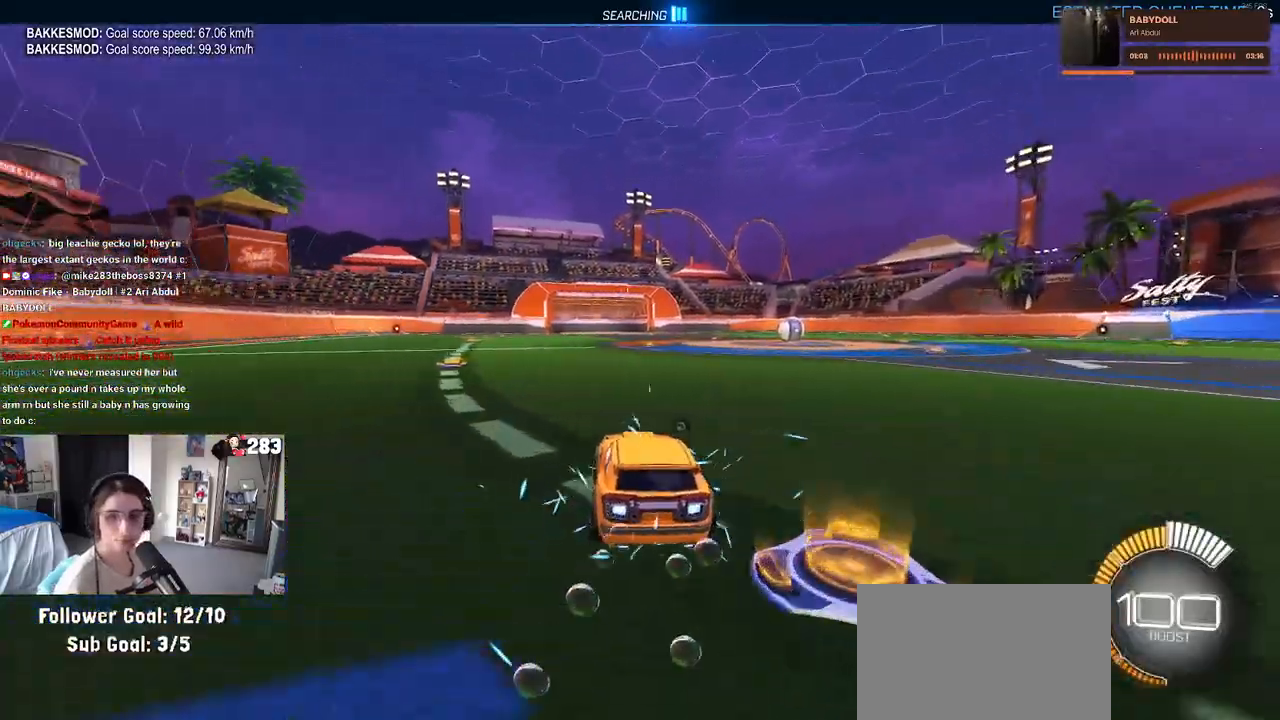
{"buttons": [], "left_stick": "center", "right_stick": "center", "events": [[250, "DPAD_UP", "down"], [317, "DPAD_UP", "up"]]}
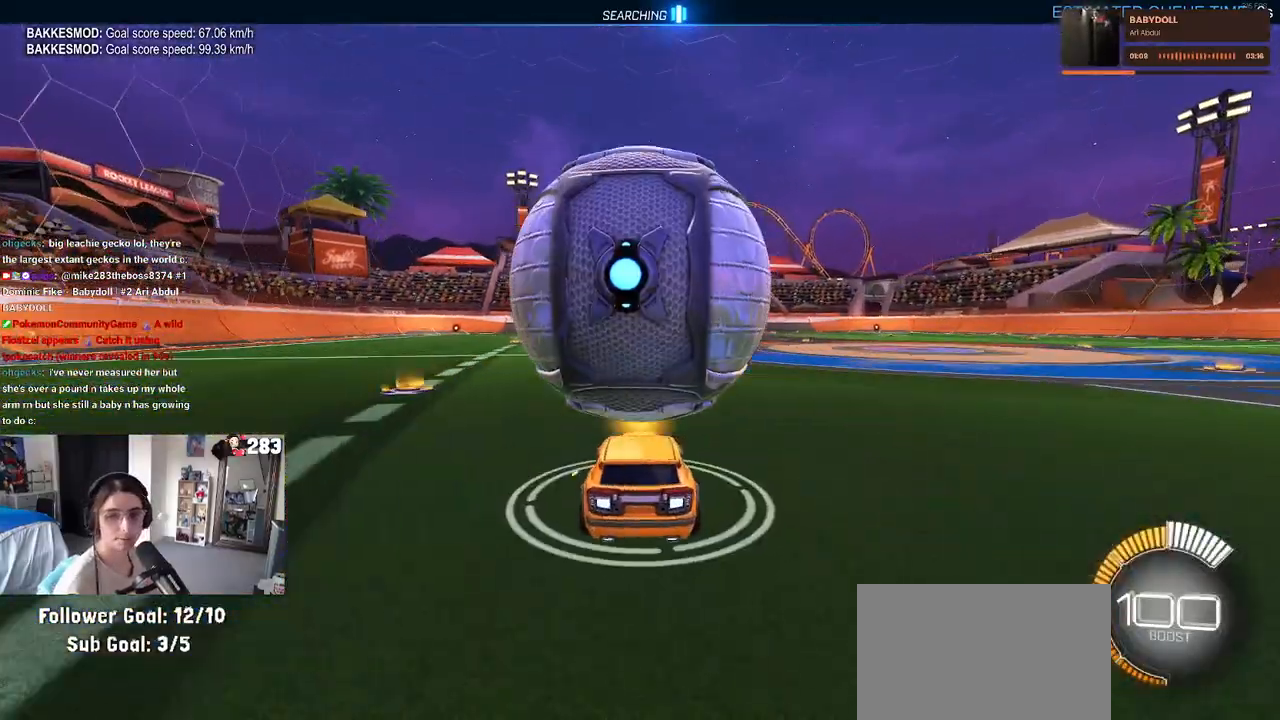
{"buttons": ["R1"], "left_stick": "left", "right_stick": "center", "events": [[250, "R1", "down"], [467, "left_stick", "left"]]}
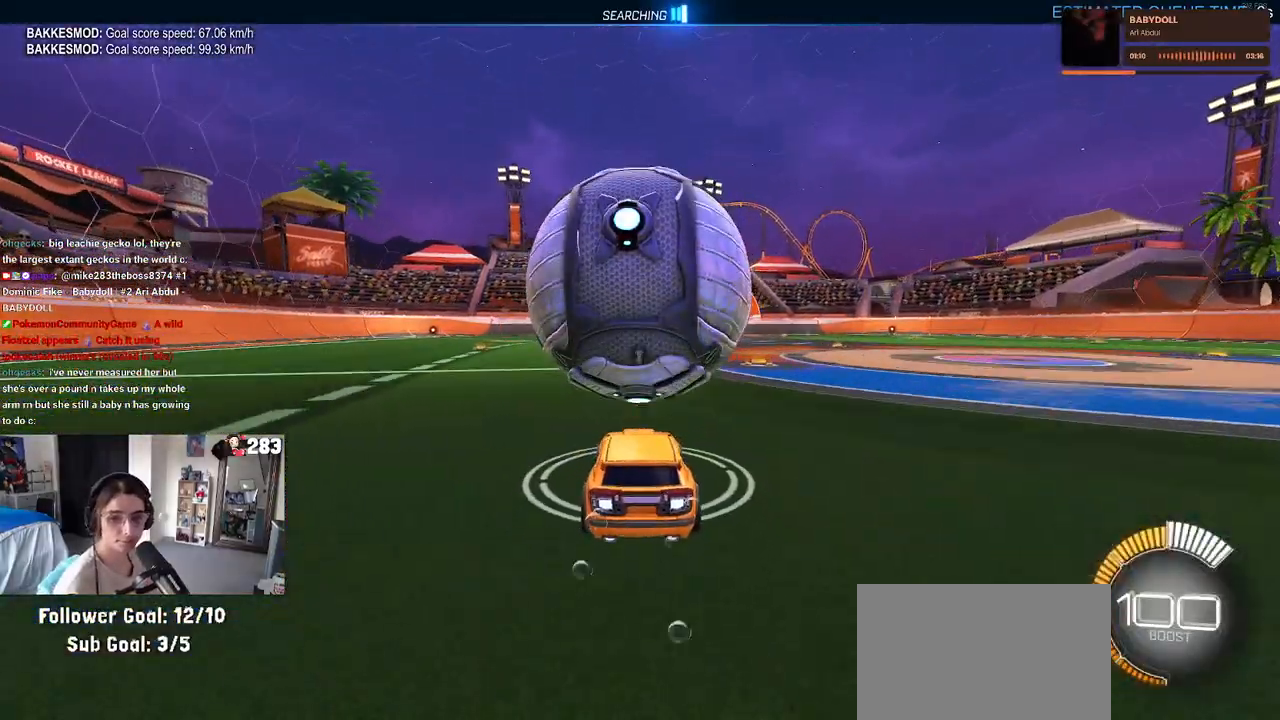
{"buttons": [], "left_stick": "right", "right_stick": "center", "events": [[167, "left_stick", "center"], [283, "left_stick", "right"], [433, "R1", "up"]]}
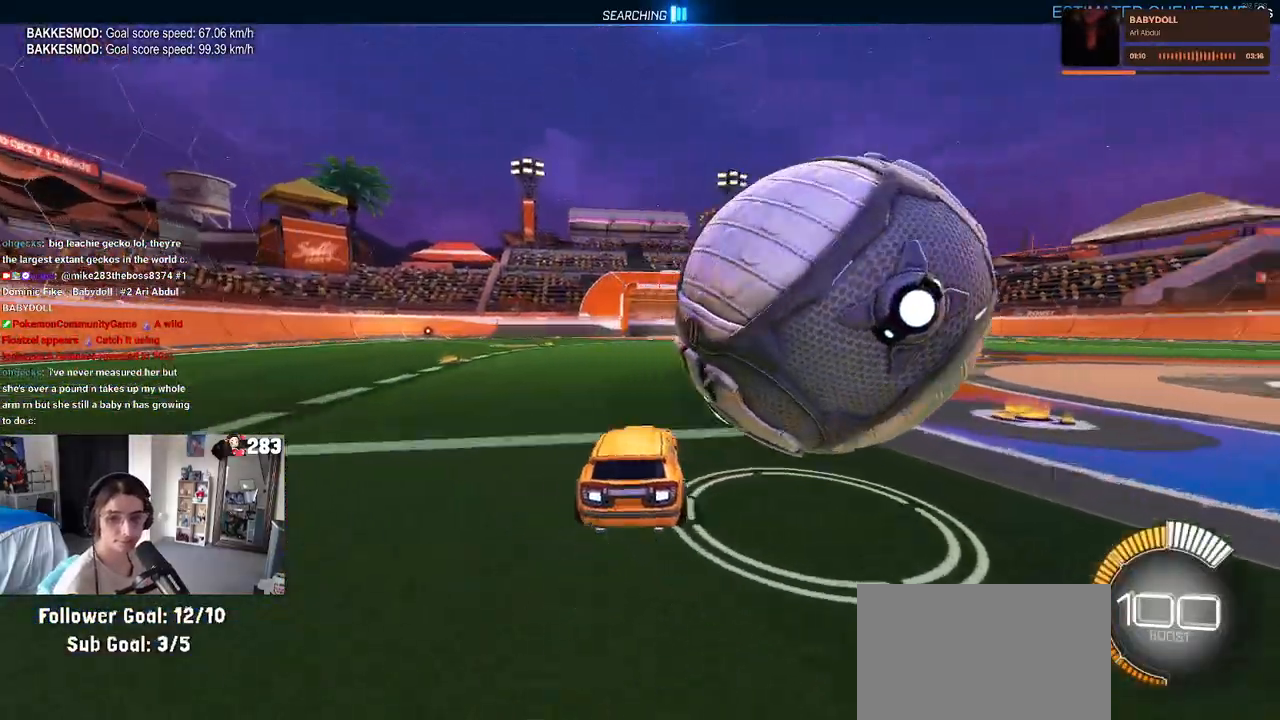
{"buttons": [], "left_stick": "center", "right_stick": "center", "events": [[333, "L2", "down"], [467, "L2", "up"], [467, "left_stick", "center"]]}
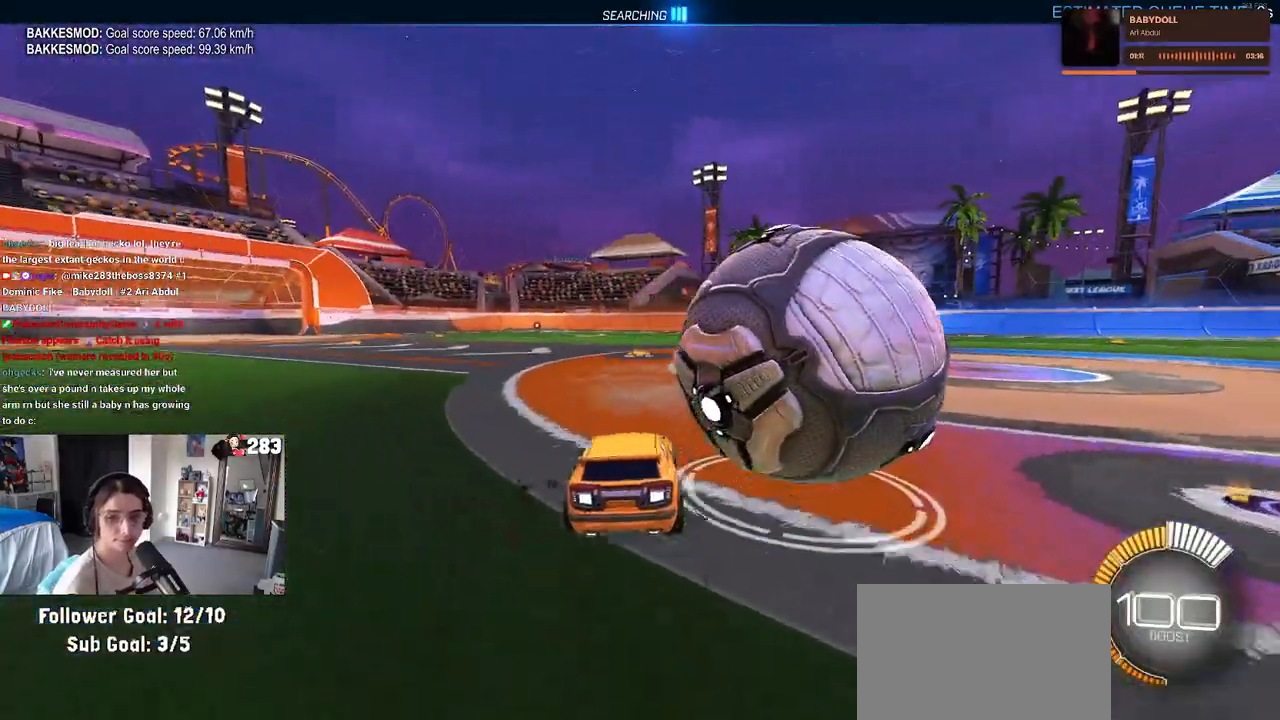
{"buttons": ["R1"], "left_stick": "center", "right_stick": "center", "events": [[100, "left_stick", "right"], [300, "left_stick", "center"], [317, "R1", "down"]]}
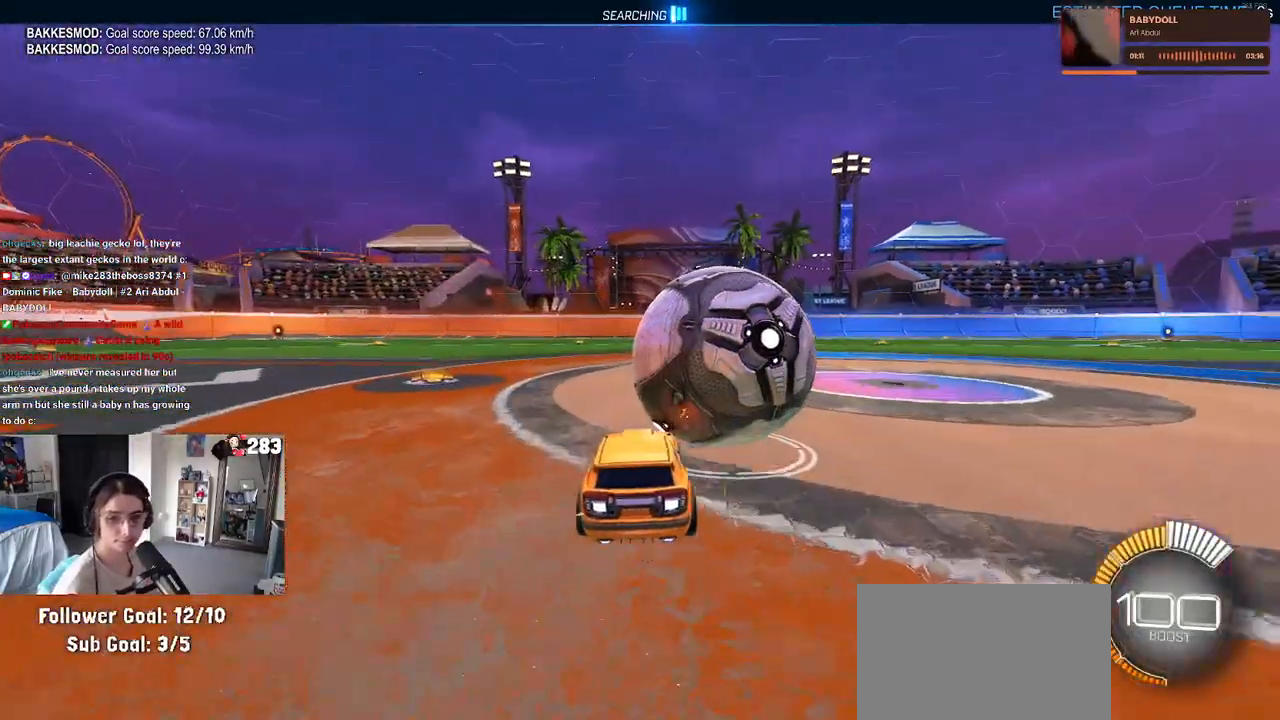
{"buttons": [], "left_stick": "right", "right_stick": "center", "events": [[17, "left_stick", "left"], [183, "left_stick", "center"], [317, "left_stick", "right"], [433, "R1", "up"]]}
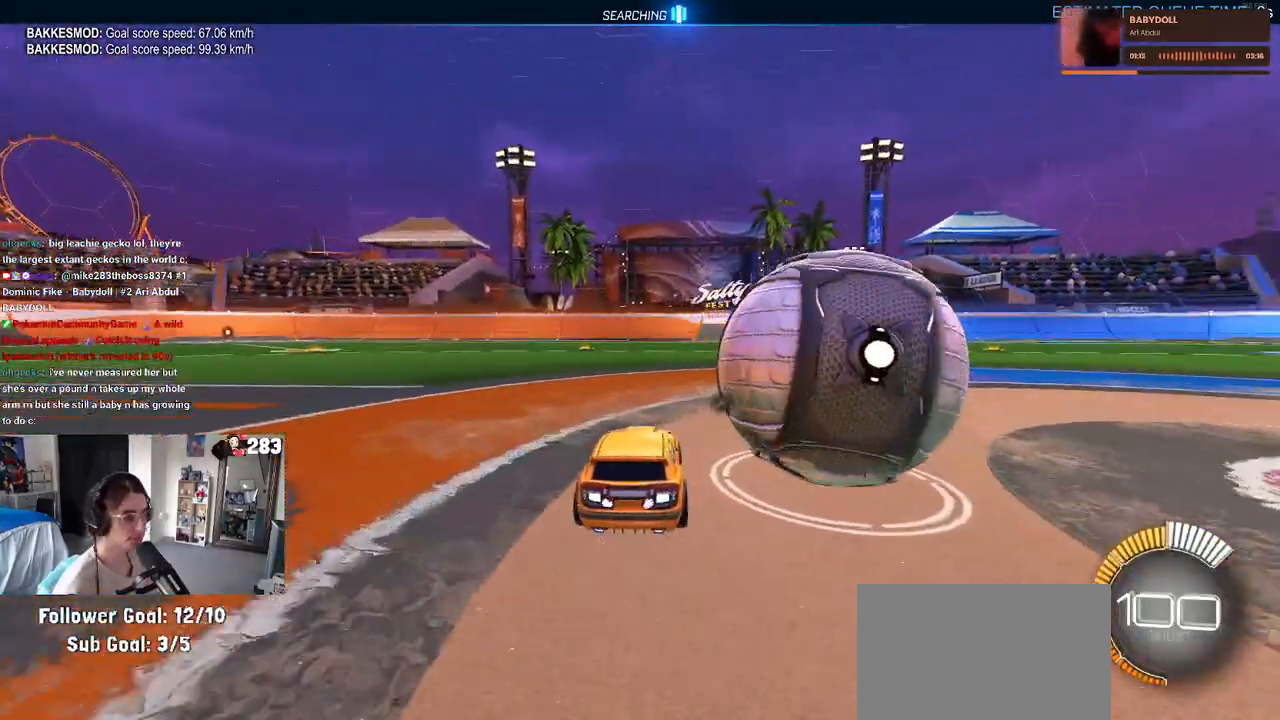
{"buttons": ["R1"], "left_stick": "right", "right_stick": "center", "events": [[17, "L2", "down"], [167, "left_stick", "center"], [233, "L2", "up"], [383, "left_stick", "right"], [500, "R1", "down"]]}
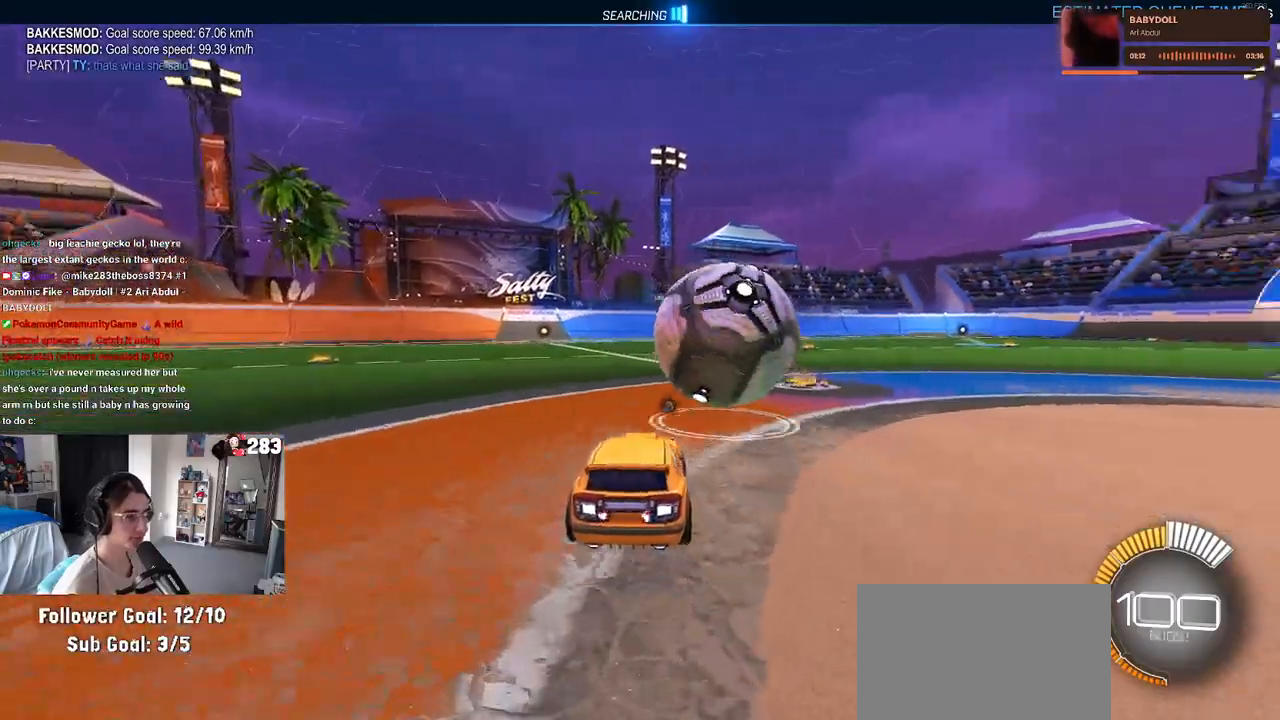
{"buttons": ["R1"], "left_stick": "center", "right_stick": "center", "events": [[83, "left_stick", "center"], [283, "left_stick", "left"], [450, "left_stick", "center"]]}
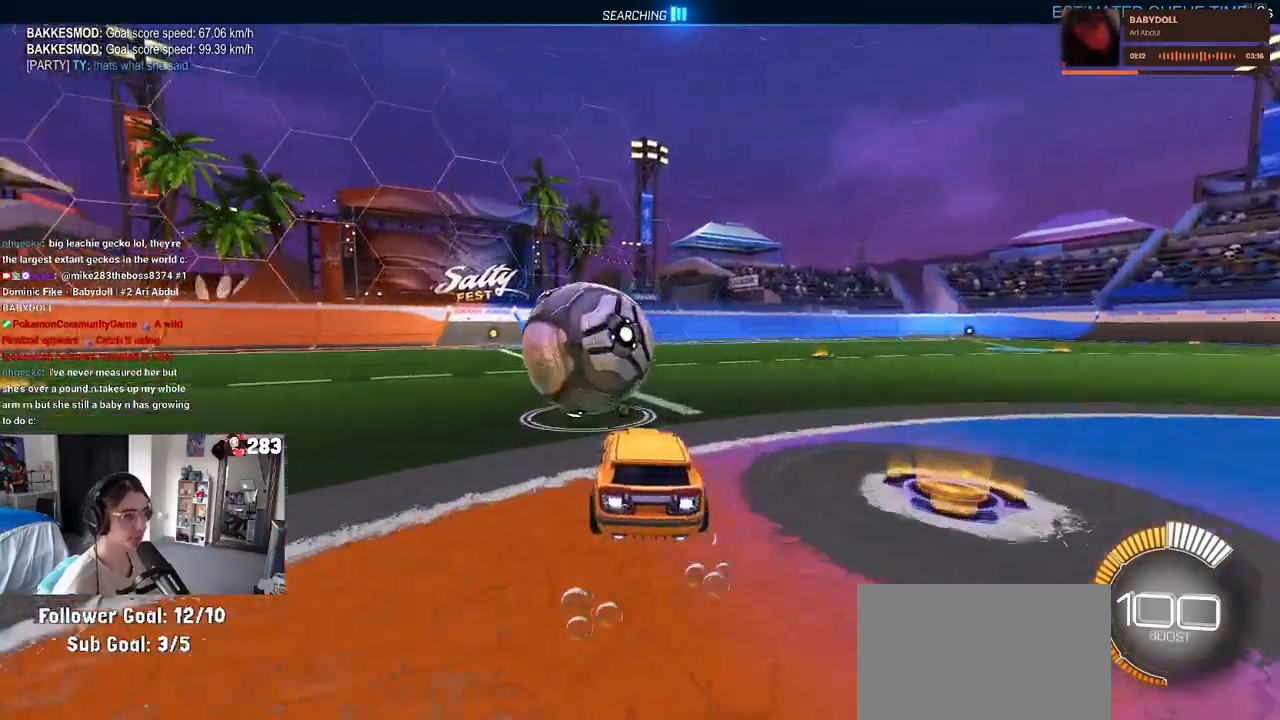
{"buttons": [], "left_stick": "center", "right_stick": "center", "events": [[133, "R1", "up"], [200, "left_stick", "left"], [267, "TRIANGLE", "down"], [367, "left_stick", "center"], [383, "TRIANGLE", "up"]]}
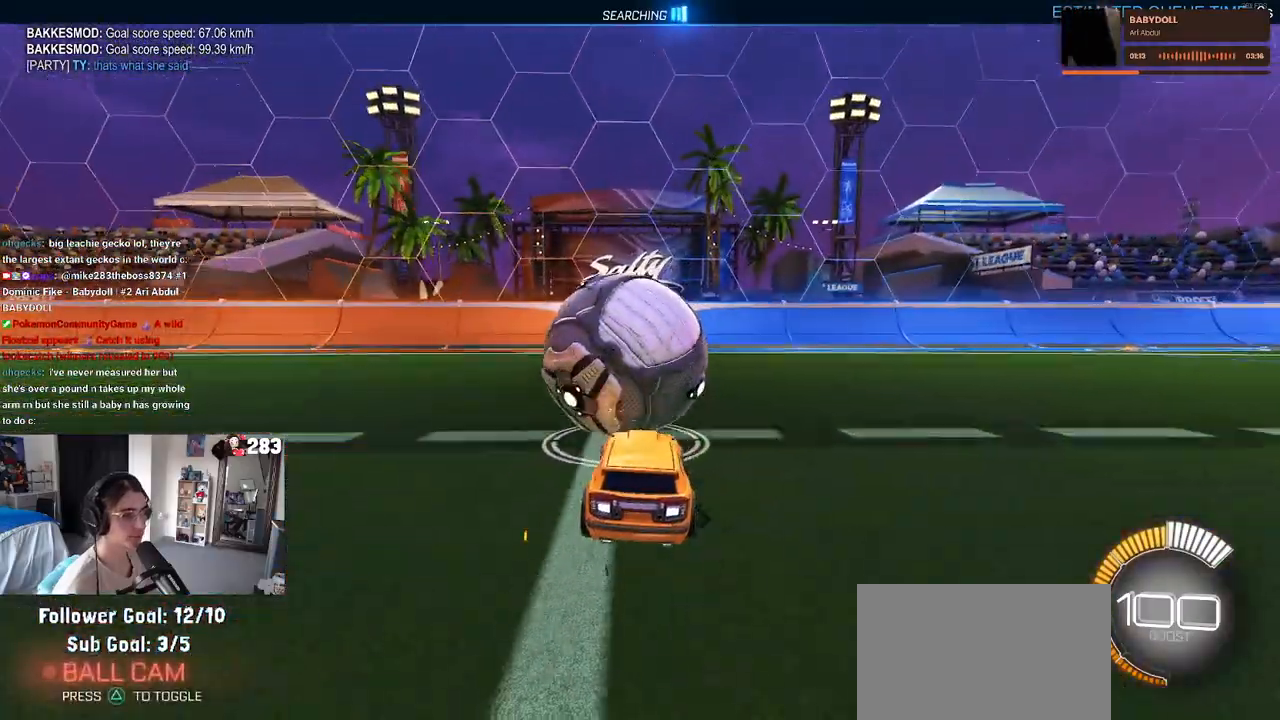
{"buttons": [], "left_stick": "center", "right_stick": "center", "events": [[233, "L2", "down"], [383, "L2", "up"]]}
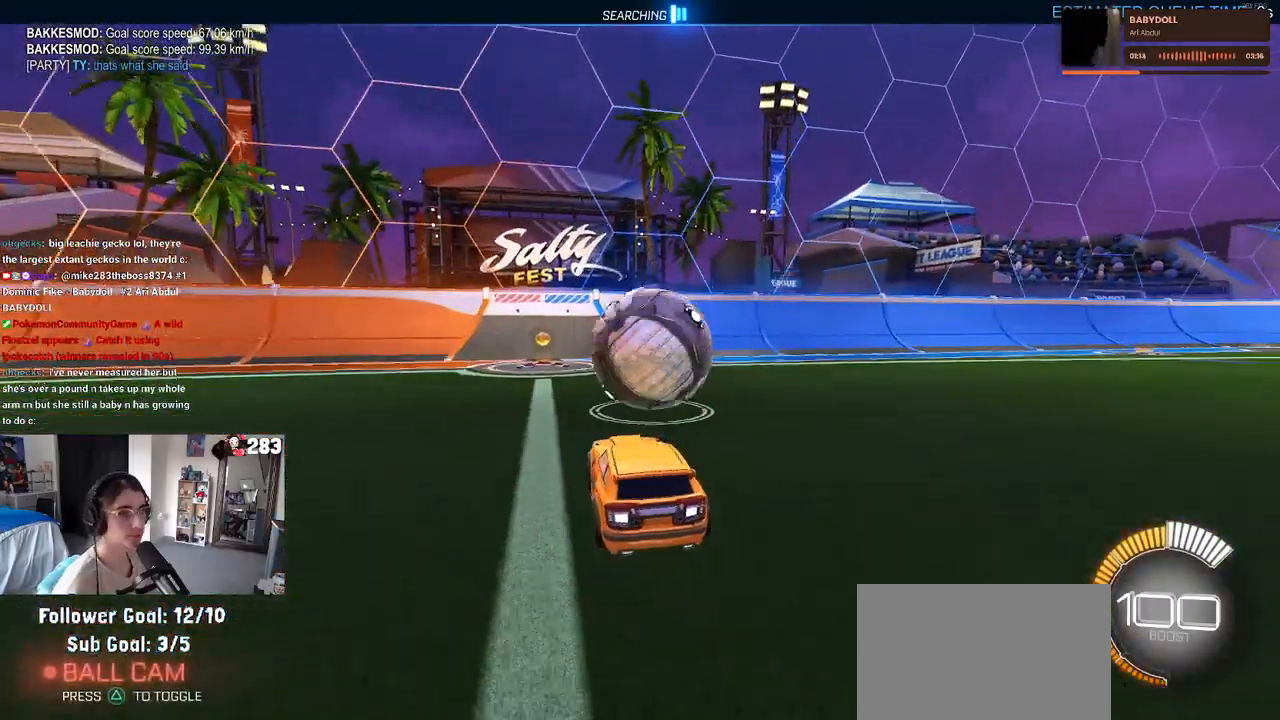
{"buttons": ["R1"], "left_stick": "center", "right_stick": "center", "events": [[217, "left_stick", "right"], [333, "left_stick", "center"], [483, "R1", "down"]]}
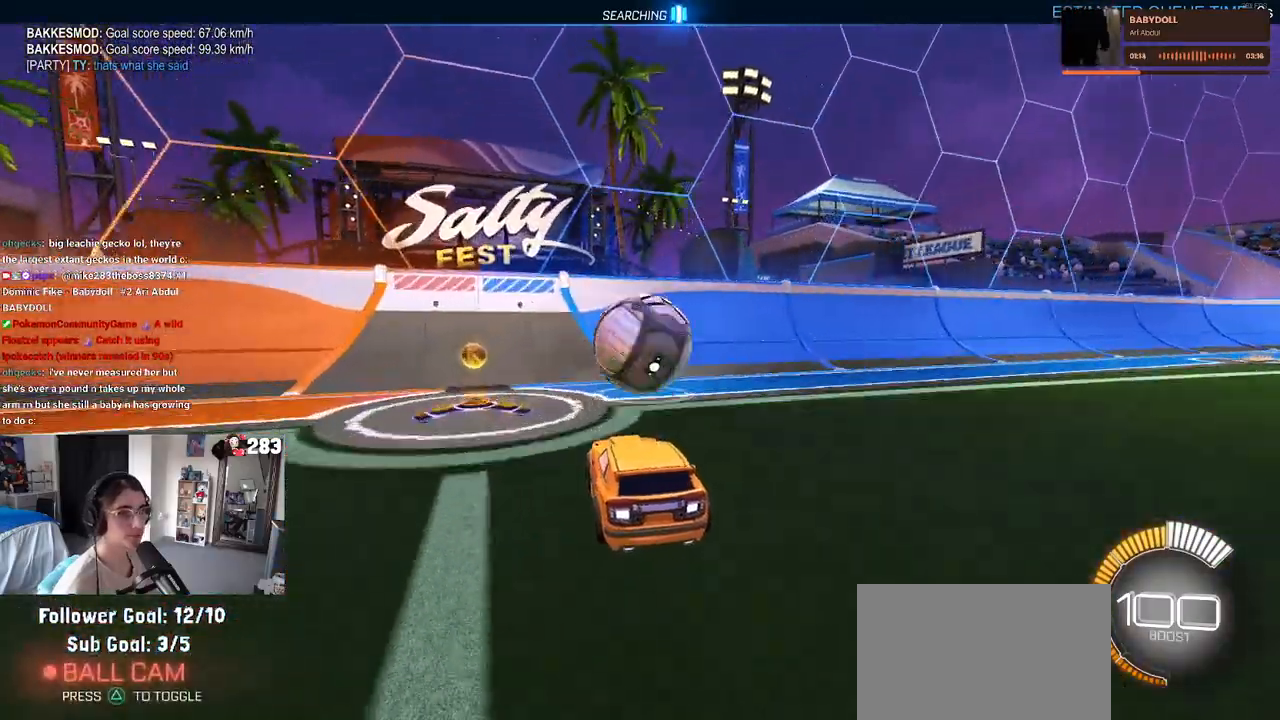
{"buttons": [], "left_stick": "right", "right_stick": "center", "events": [[350, "R1", "up"], [417, "left_stick", "right"]]}
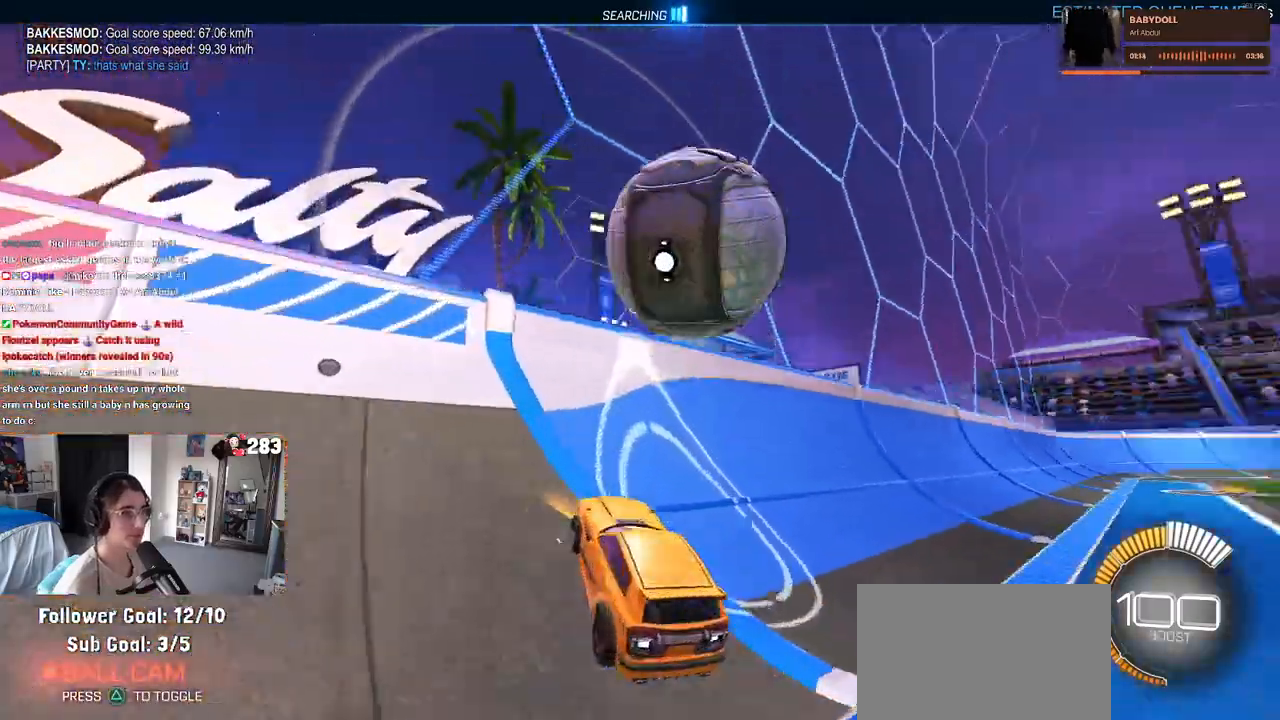
{"buttons": ["L1"], "left_stick": "right", "right_stick": "center", "events": [[67, "left_stick", "center"], [267, "CROSS", "down"], [300, "left_stick", "down-right"], [333, "L1", "down"], [467, "left_stick", "right"], [483, "CROSS", "up"]]}
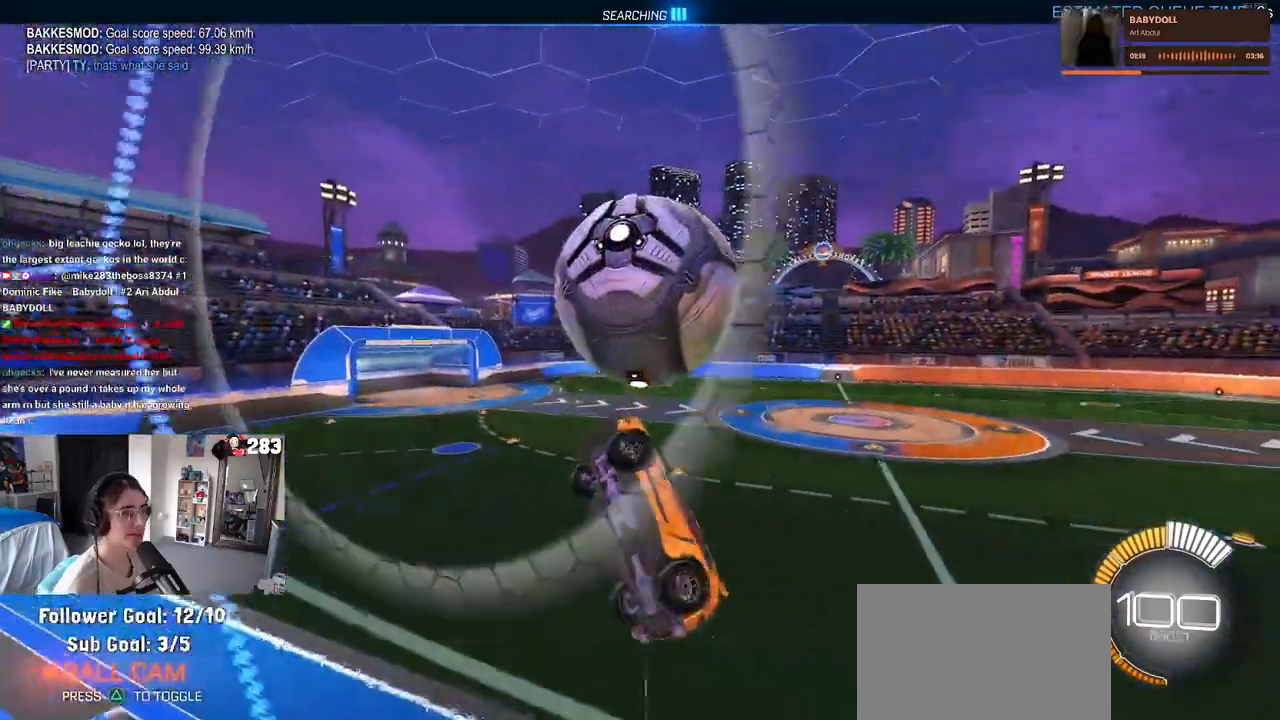
{"buttons": ["L1", "R1"], "left_stick": "down-left", "right_stick": "center", "events": [[100, "left_stick", "center"], [217, "left_stick", "down-right"], [400, "left_stick", "center"], [417, "R1", "down"], [483, "left_stick", "down-left"]]}
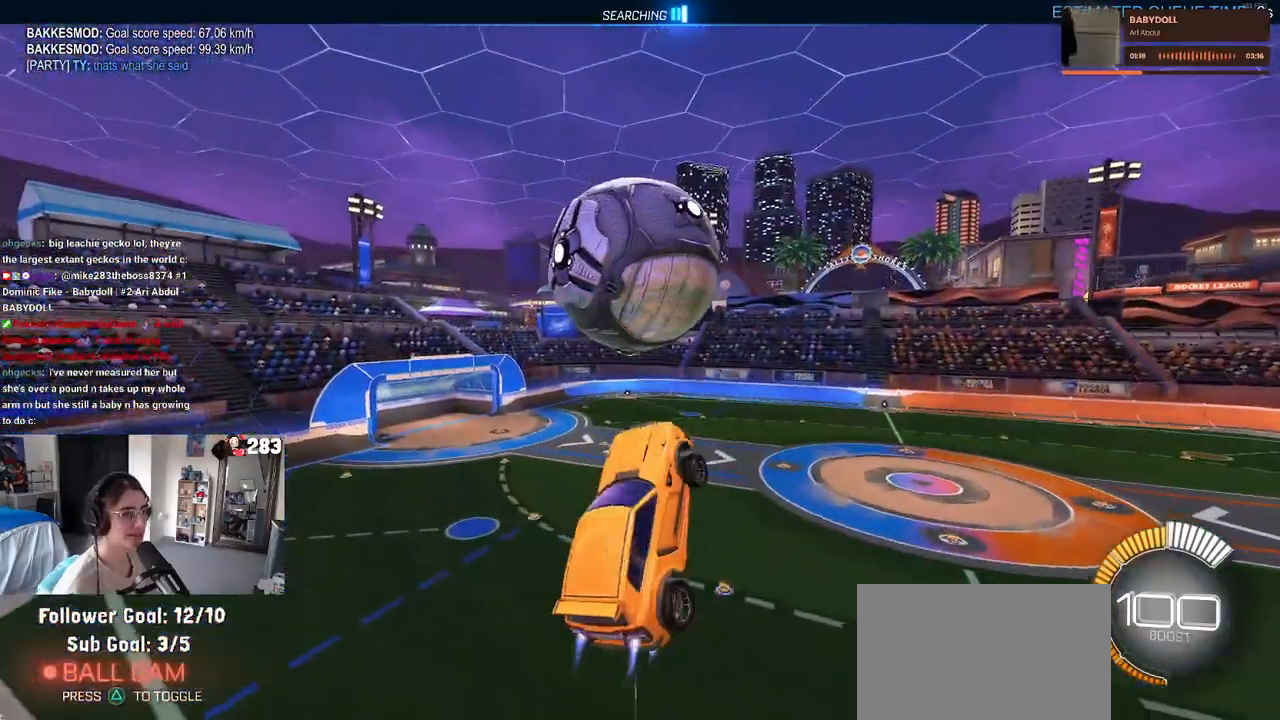
{"buttons": ["R1"], "left_stick": "left", "right_stick": "center", "events": [[217, "L1", "up"], [500, "left_stick", "left"]]}
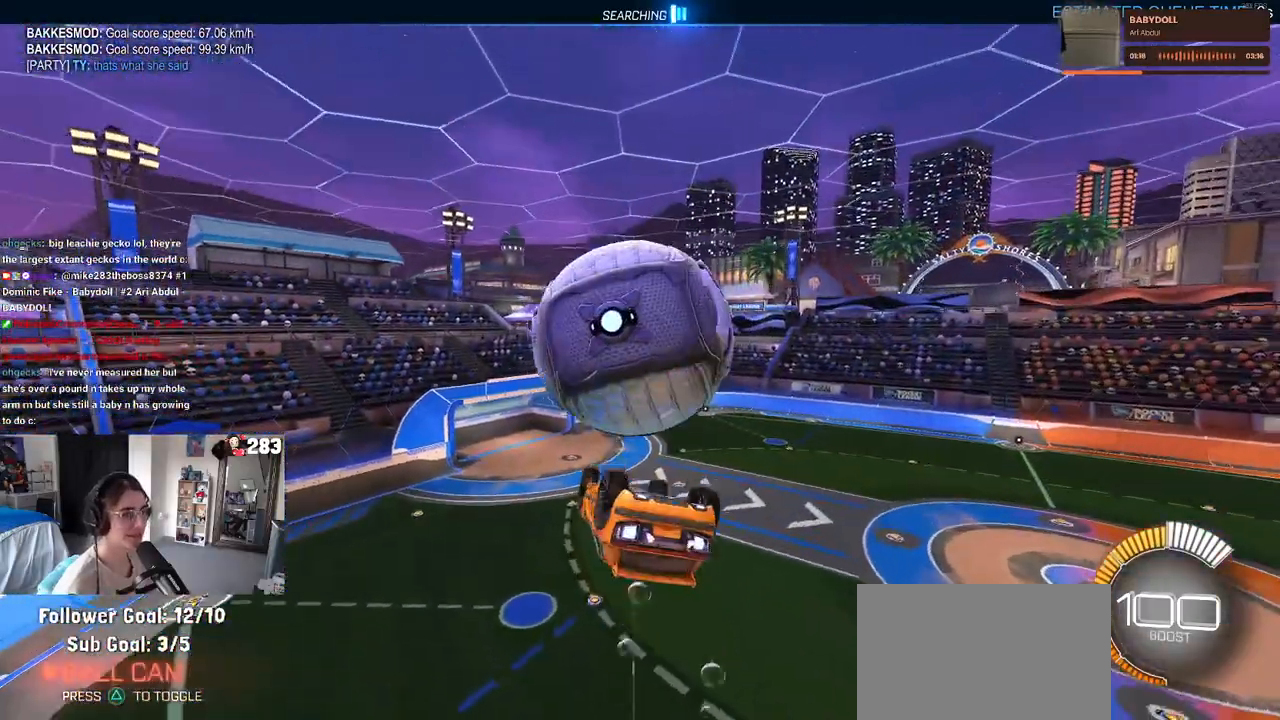
{"buttons": ["L1"], "left_stick": "left", "right_stick": "center", "events": [[117, "R1", "up"], [183, "L1", "down"]]}
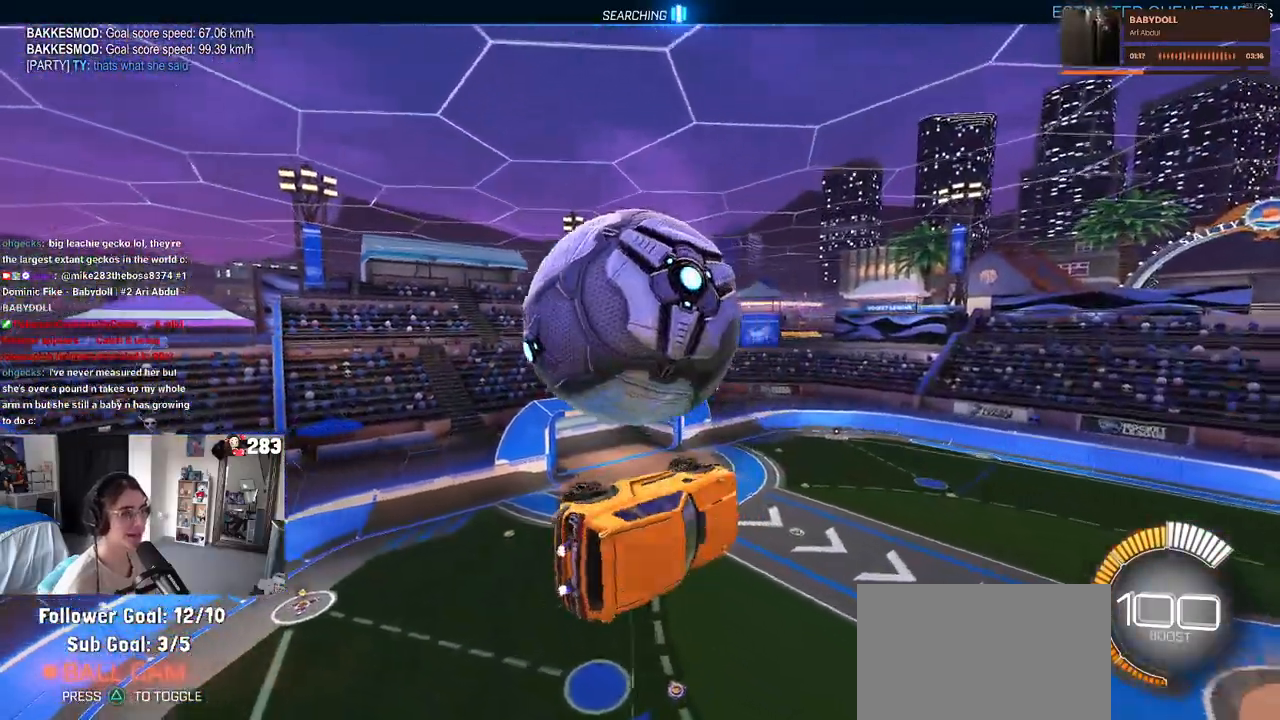
{"buttons": ["R1"], "left_stick": "down-right", "right_stick": "center", "events": [[83, "L1", "up"], [150, "left_stick", "down"], [217, "left_stick", "down-right"], [233, "R1", "down"]]}
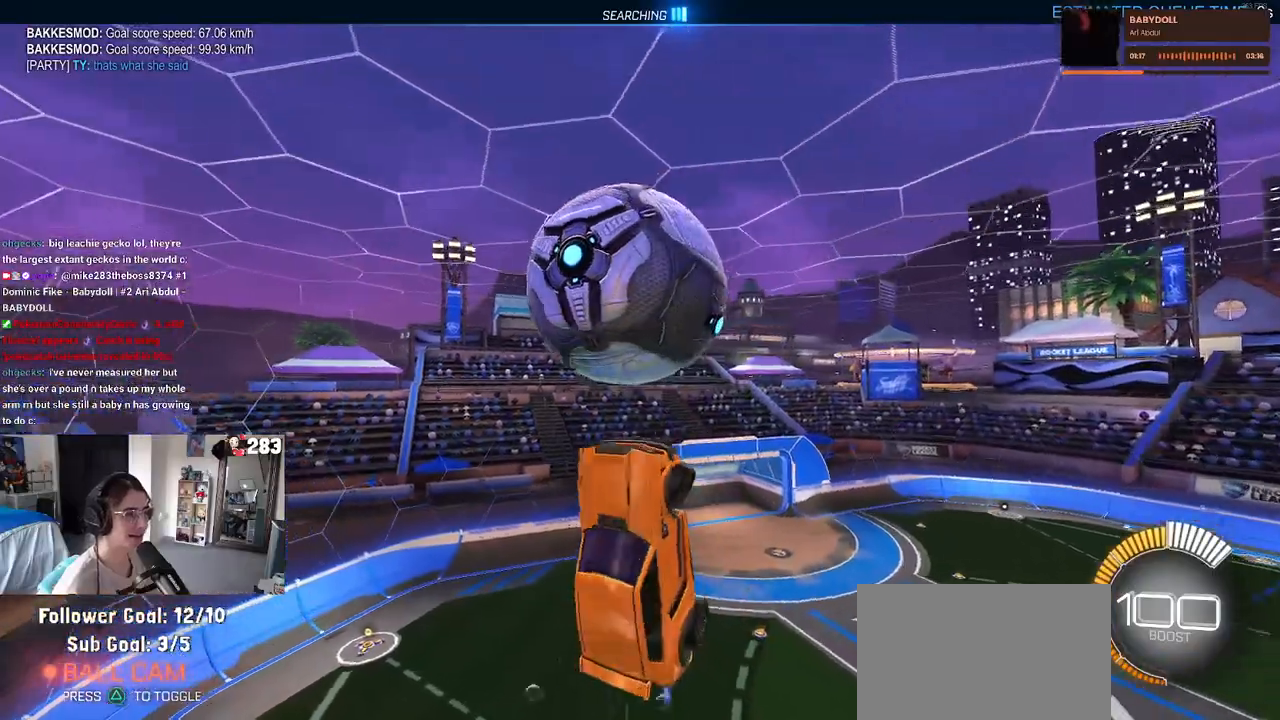
{"buttons": [], "left_stick": "down", "right_stick": "center", "events": [[133, "R1", "up"], [500, "left_stick", "down"]]}
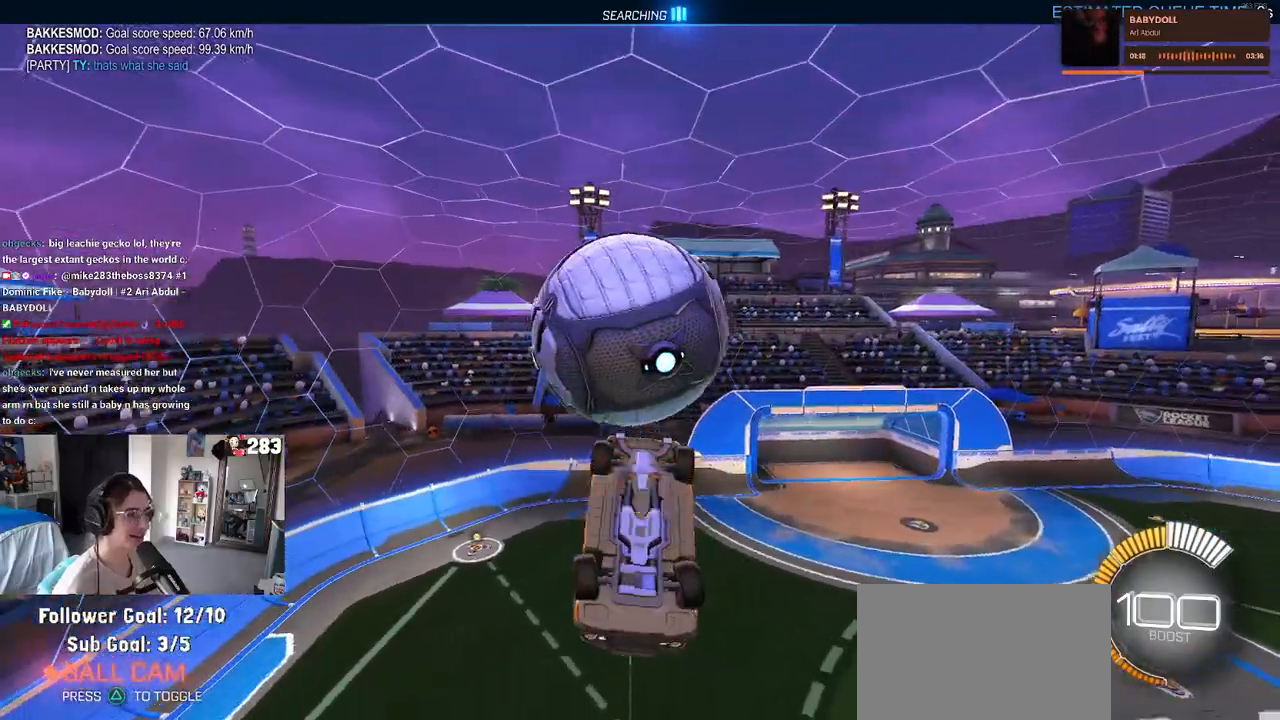
{"buttons": ["L1", "R1"], "left_stick": "up", "right_stick": "center", "events": [[17, "CROSS", "down"], [100, "CROSS", "up"], [100, "left_stick", "center"], [300, "R1", "down"], [383, "left_stick", "up"], [467, "L1", "down"]]}
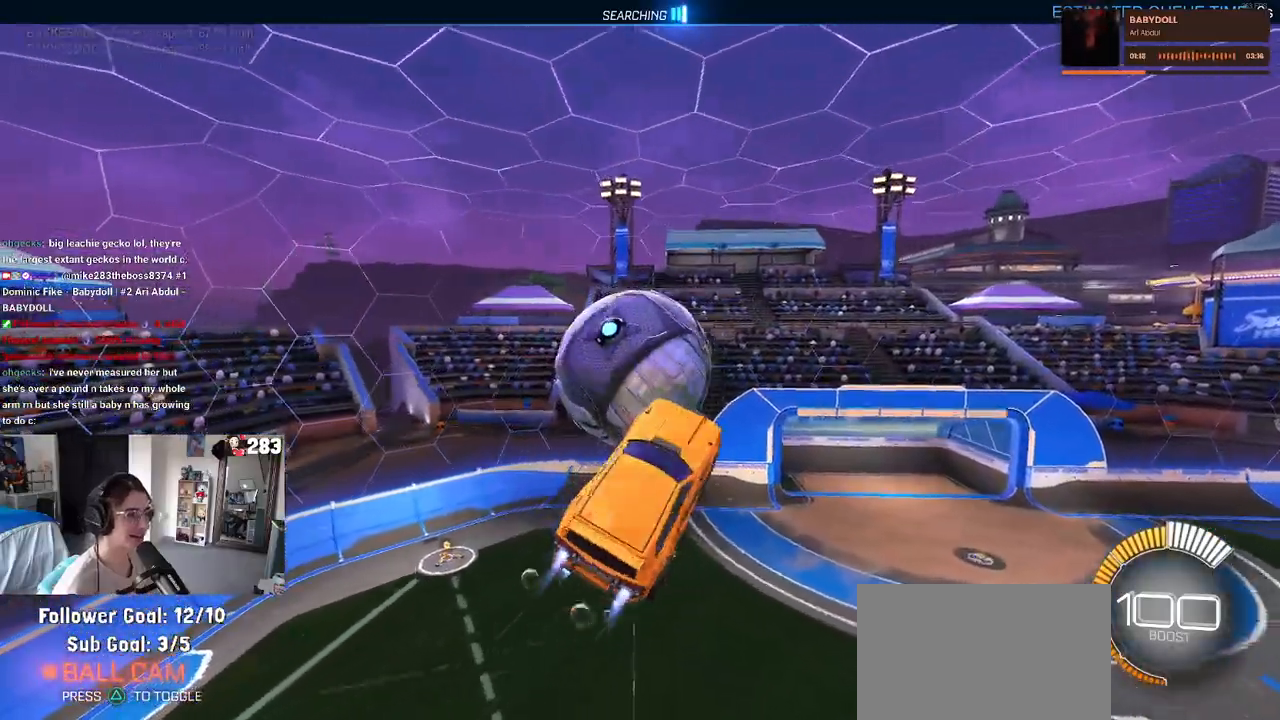
{"buttons": ["L1"], "left_stick": "down", "right_stick": "center", "events": [[117, "R1", "up"], [200, "left_stick", "left"], [367, "left_stick", "down-left"], [483, "left_stick", "down"]]}
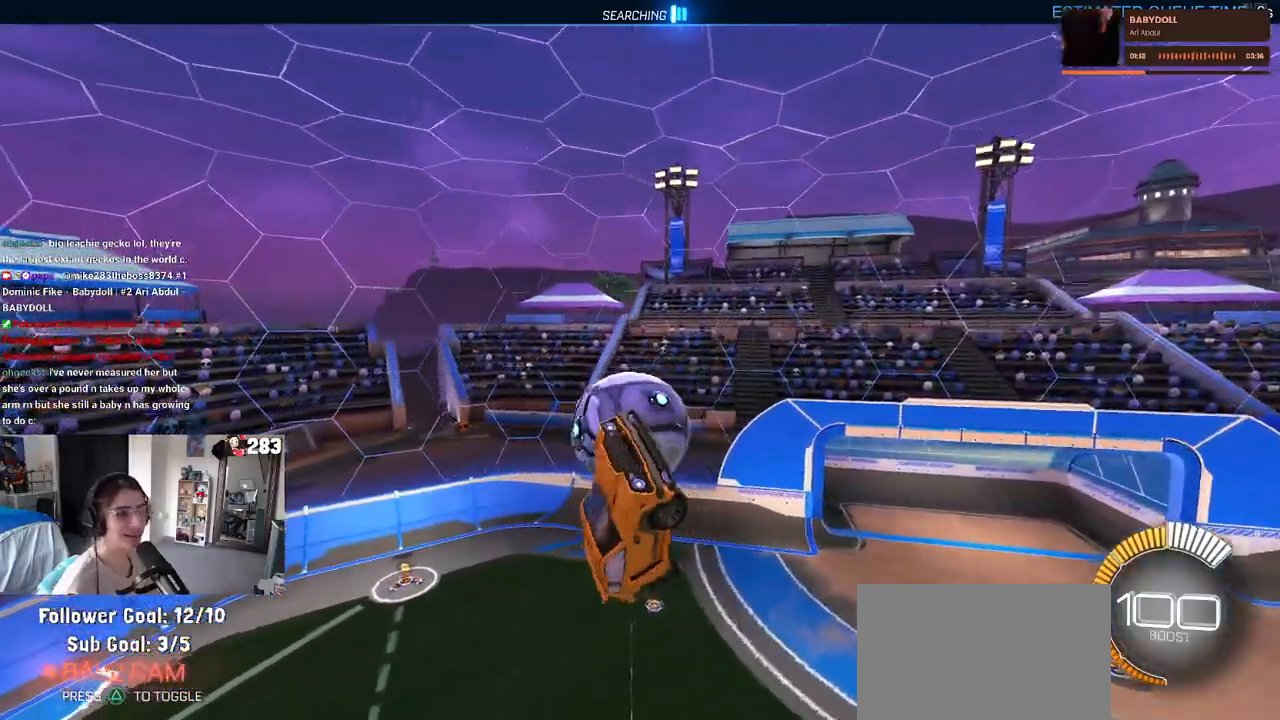
{"buttons": ["L1", "R1"], "left_stick": "right", "right_stick": "center", "events": [[17, "left_stick", "down-right"], [383, "left_stick", "right"], [500, "R1", "down"]]}
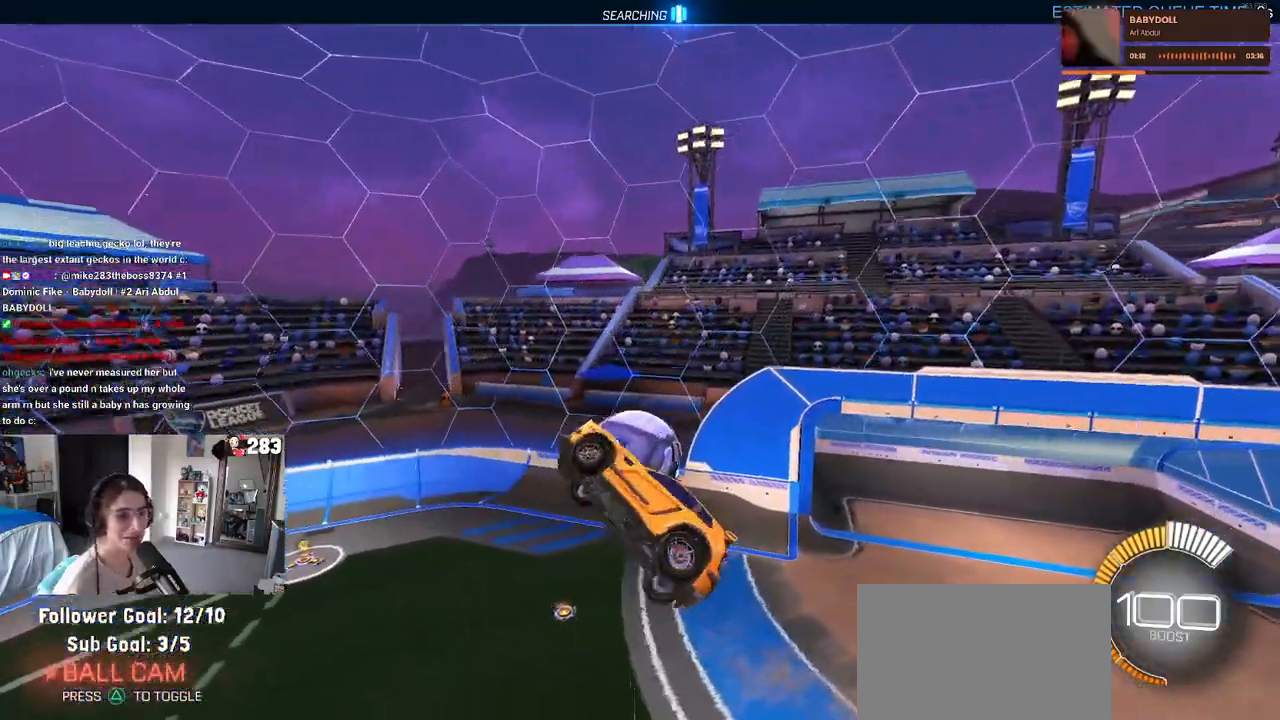
{"buttons": ["L1", "R1"], "left_stick": "left", "right_stick": "center", "events": [[50, "left_stick", "up-right"], [217, "left_stick", "up-left"], [300, "left_stick", "left"]]}